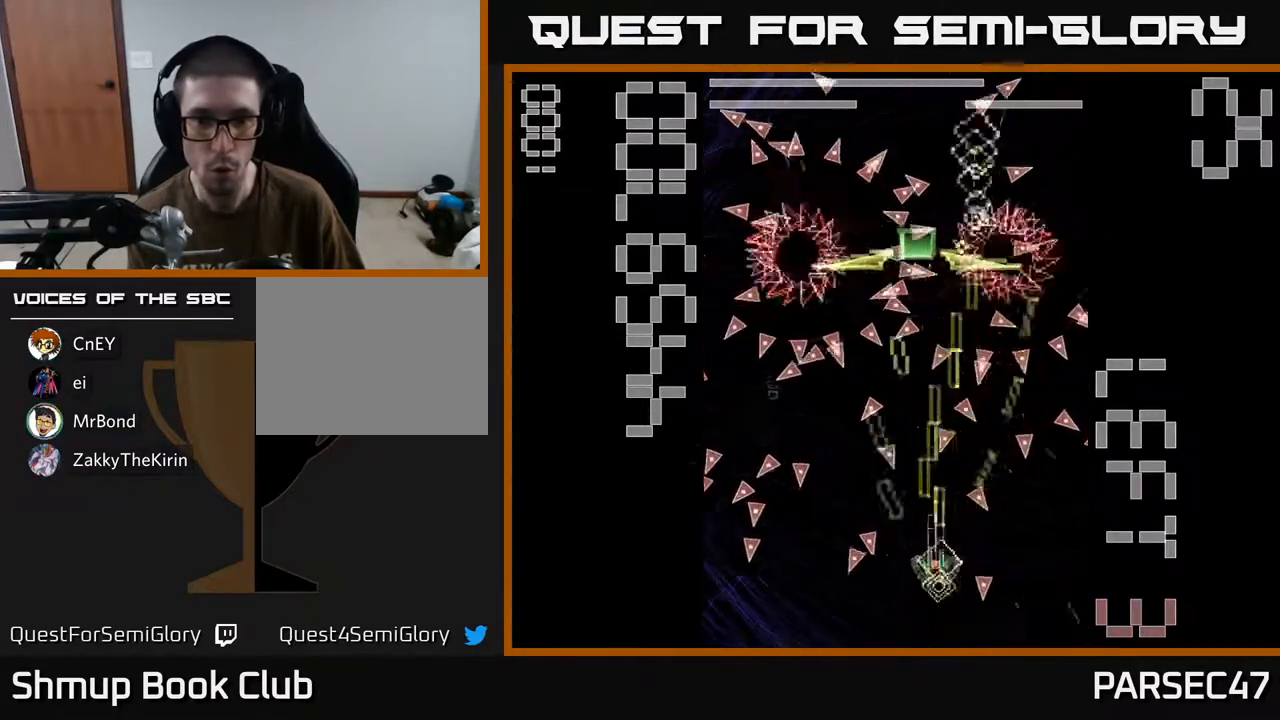
Gameplay with a controller (Xbox layout); each line is a JSON object with the inputs held at the frame after it. "events" lists button and stick changes between this image and that frame as [ms after this image, input, new state], when the widget could be followed in between. Not read: left_stick right_stick.
{"buttons": ["X", "R2", "DPAD_LEFT"], "events": [[50, "DPAD_LEFT", "down"], [100, "DPAD_UP", "up"], [150, "DPAD_DOWN", "down"], [417, "DPAD_DOWN", "up"]]}
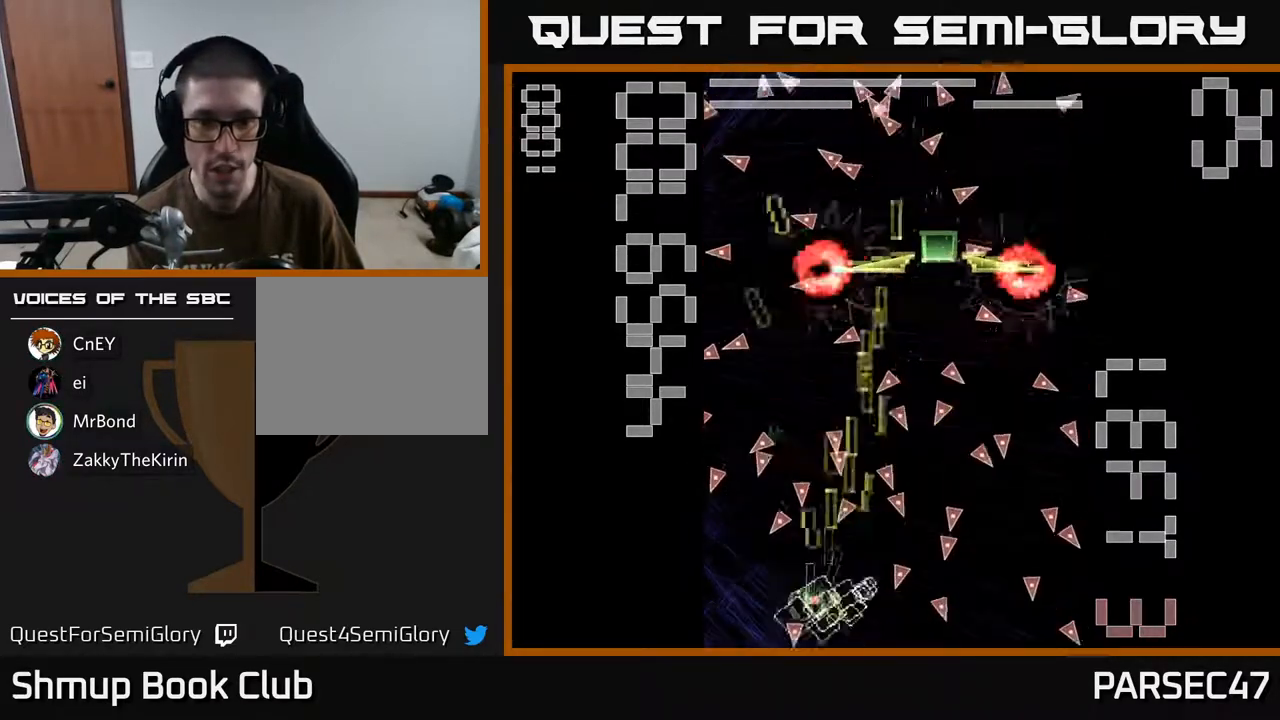
{"buttons": ["X", "R2", "DPAD_LEFT"], "events": [[33, "DPAD_LEFT", "up"], [100, "X", "up"], [167, "X", "down"], [267, "DPAD_LEFT", "down"]]}
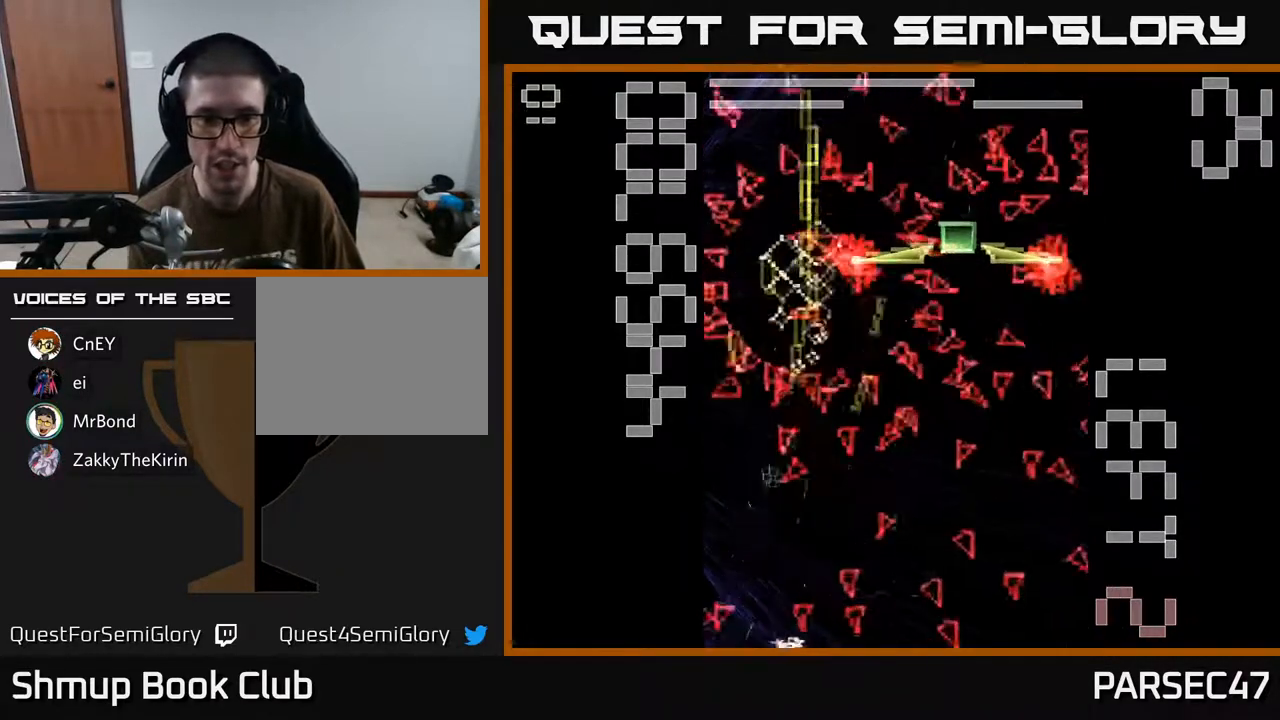
{"buttons": ["X", "R2", "DPAD_UP"], "events": [[67, "DPAD_LEFT", "up"], [67, "DPAD_UP", "down"], [150, "DPAD_UP", "up"], [417, "DPAD_UP", "down"]]}
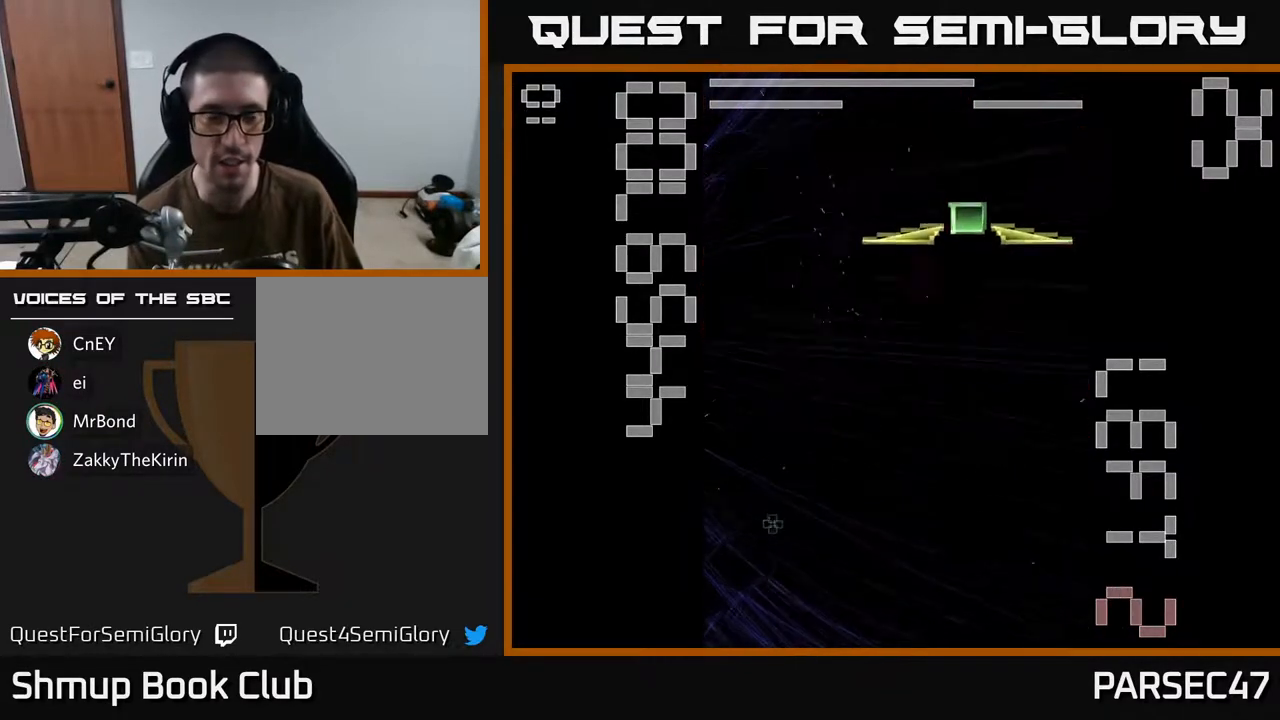
{"buttons": ["X", "R2", "DPAD_LEFT"], "events": [[50, "DPAD_UP", "up"], [83, "DPAD_LEFT", "down"]]}
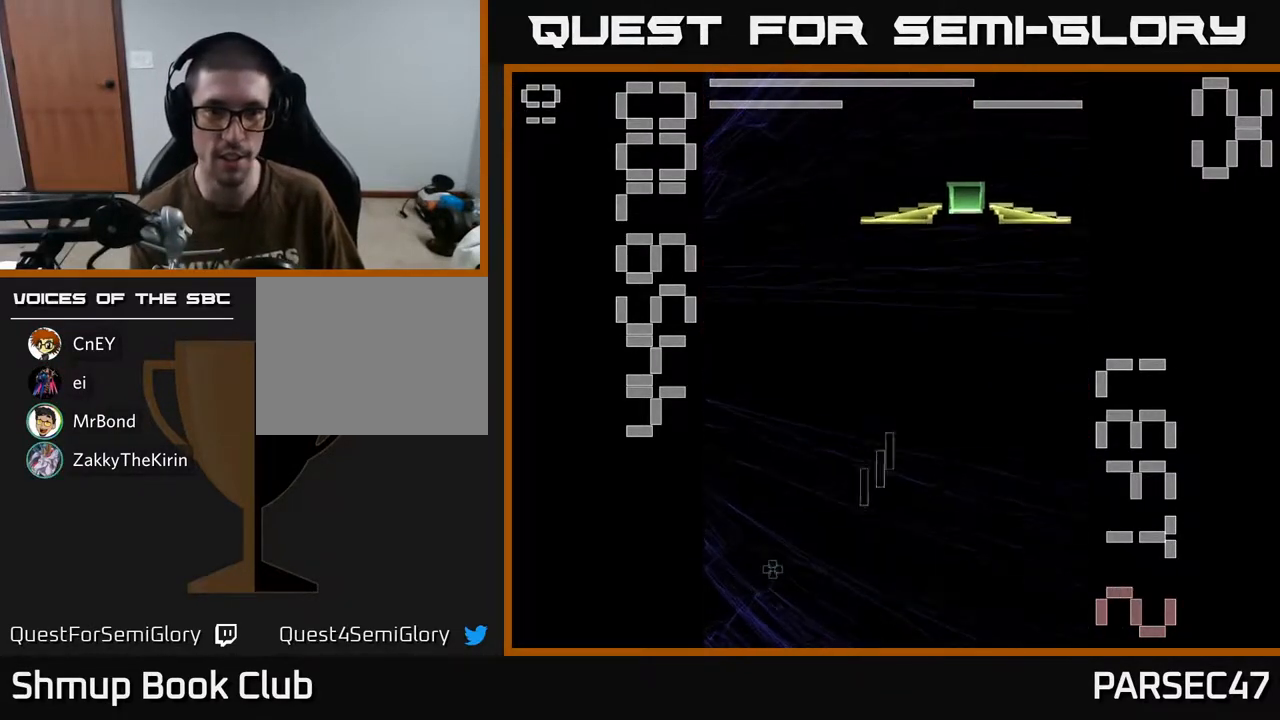
{"buttons": ["X", "R2", "DPAD_DOWN"], "events": [[200, "DPAD_DOWN", "down"], [350, "DPAD_LEFT", "up"]]}
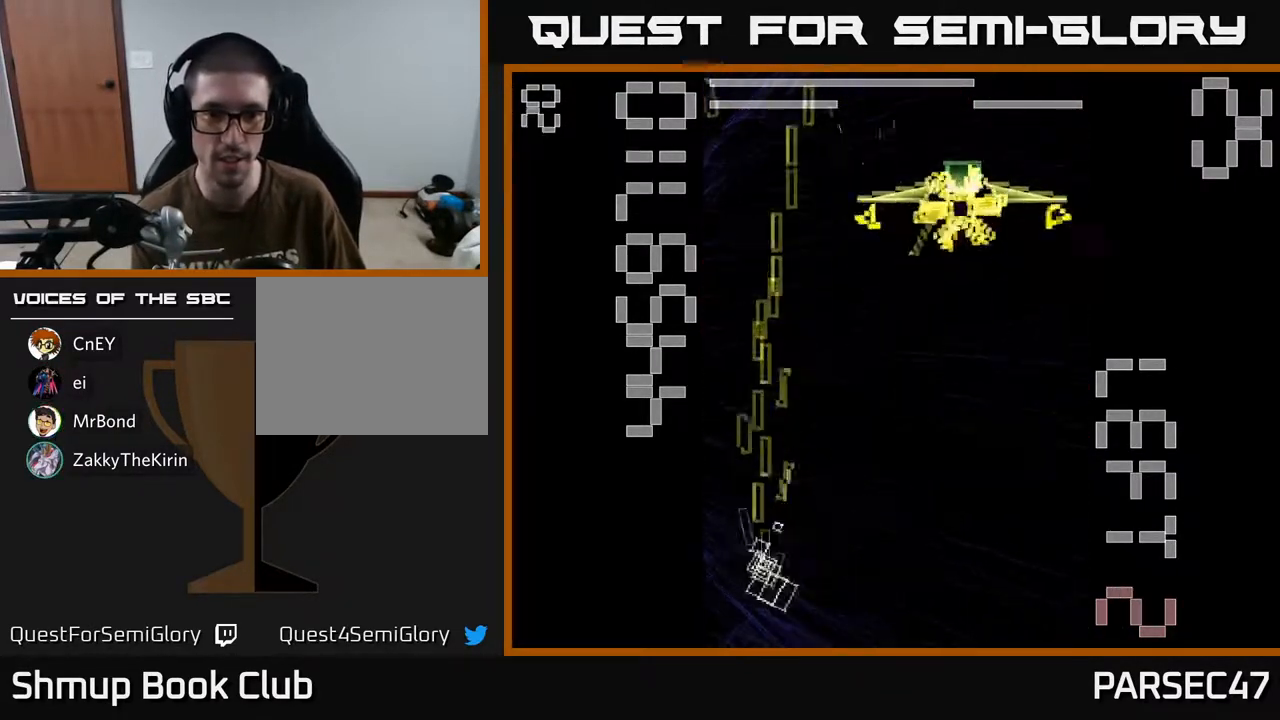
{"buttons": ["R2", "DPAD_UP"], "events": [[17, "DPAD_RIGHT", "down"], [67, "DPAD_DOWN", "up"], [167, "DPAD_UP", "down"], [467, "DPAD_RIGHT", "up"], [467, "X", "up"]]}
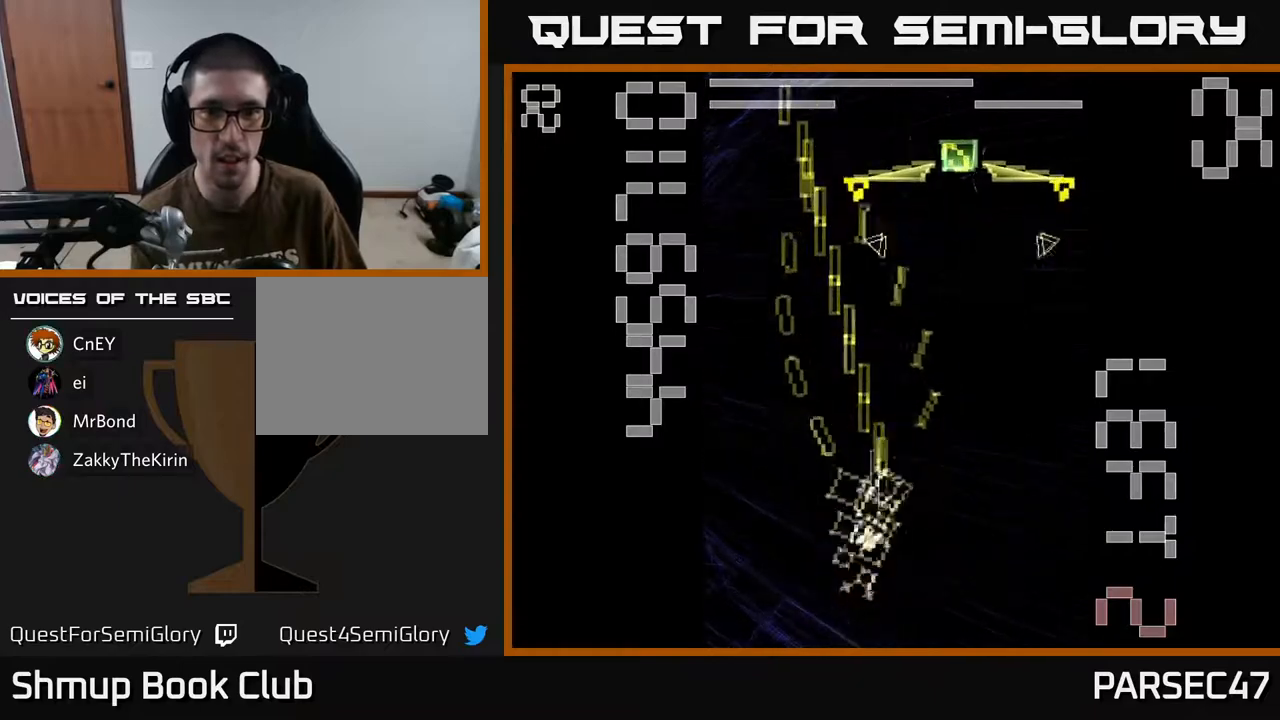
{"buttons": ["X", "R2", "DPAD_UP"], "events": [[50, "X", "down"]]}
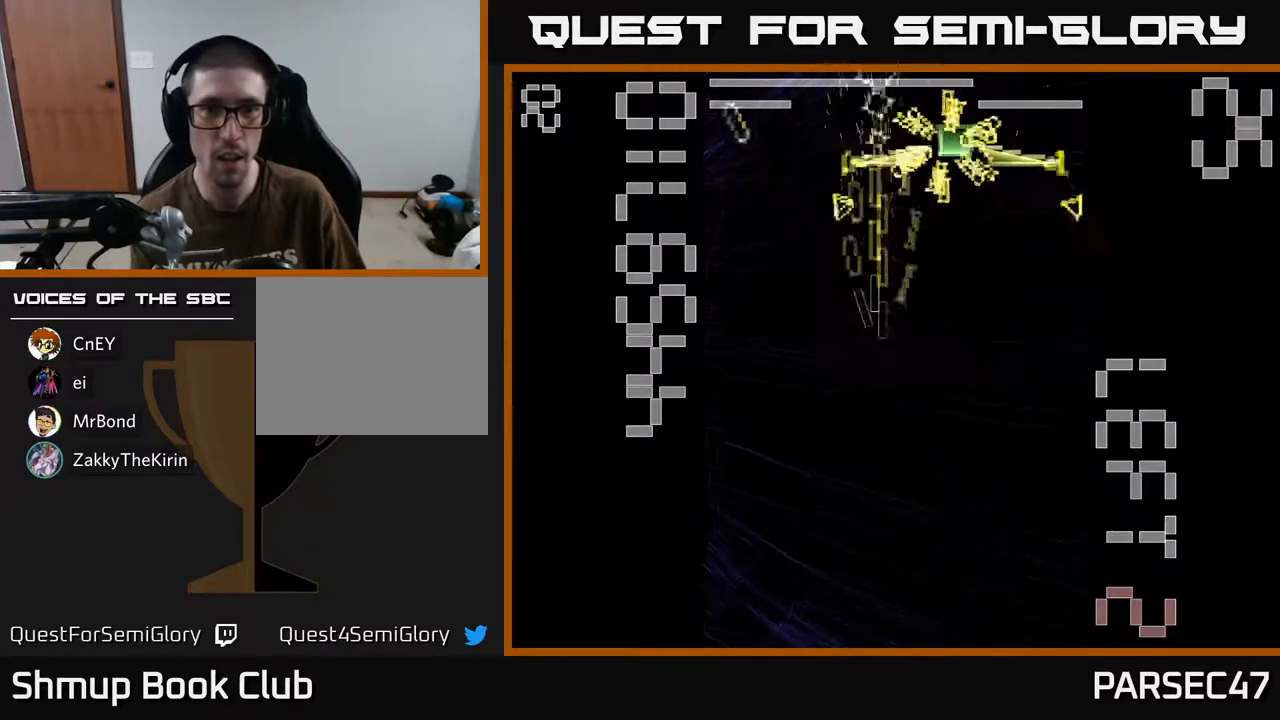
{"buttons": ["X", "R2", "DPAD_DOWN"], "events": [[383, "DPAD_UP", "up"], [450, "DPAD_DOWN", "down"]]}
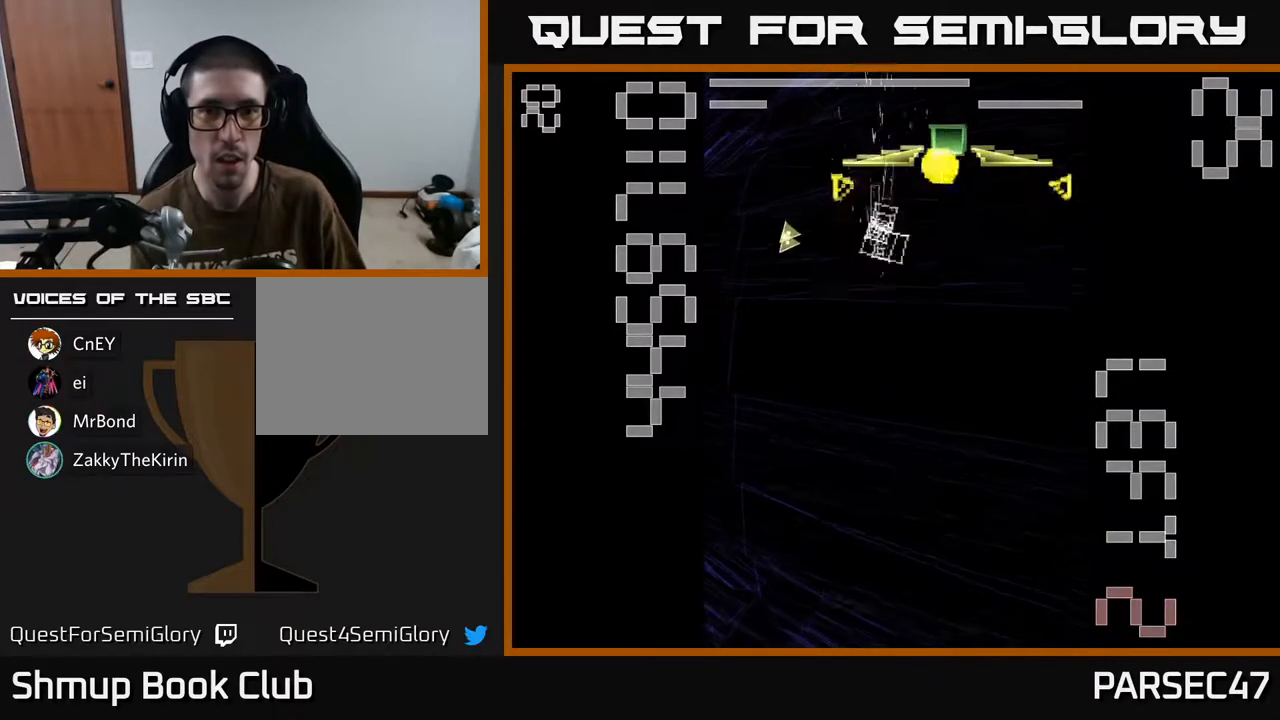
{"buttons": ["X", "R2", "DPAD_DOWN"], "events": [[167, "X", "up"], [250, "DPAD_LEFT", "down"], [250, "X", "down"], [350, "DPAD_LEFT", "up"], [433, "DPAD_RIGHT", "down"], [450, "DPAD_RIGHT", "up"]]}
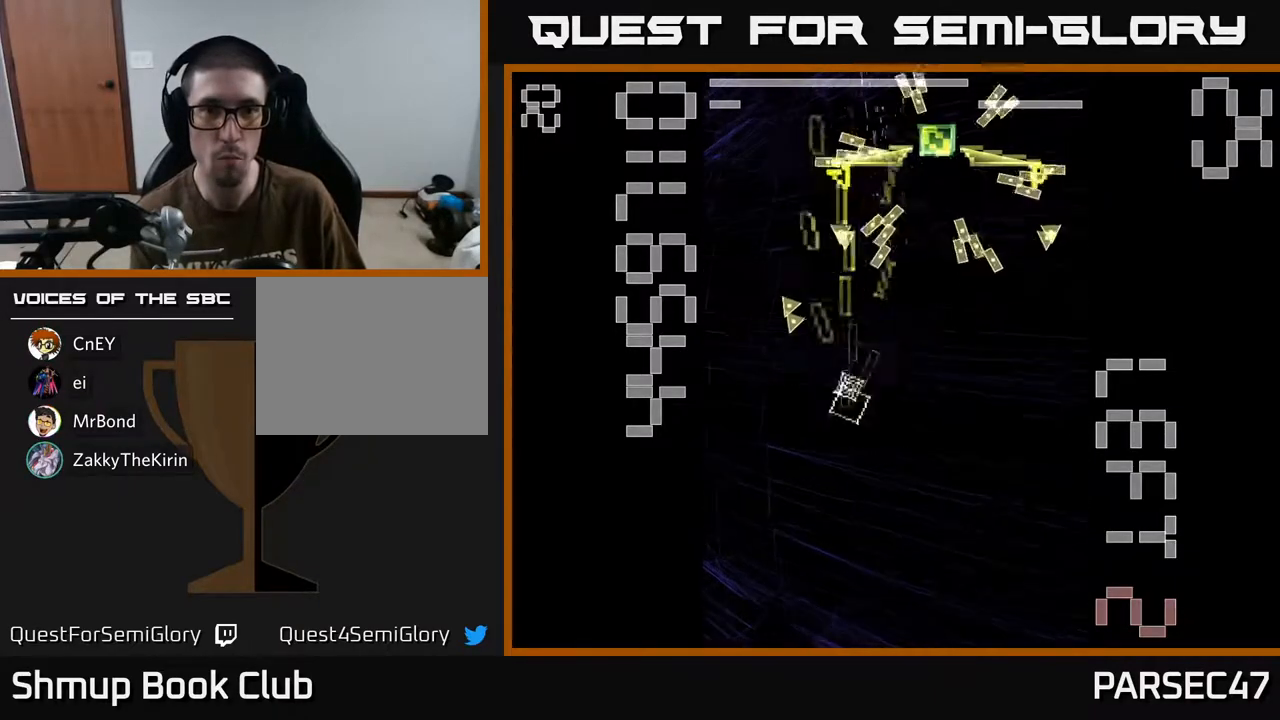
{"buttons": ["R2", "DPAD_DOWN"], "events": [[183, "DPAD_DOWN", "up"], [233, "DPAD_UP", "down"], [350, "X", "up"], [417, "DPAD_UP", "up"], [483, "DPAD_DOWN", "down"]]}
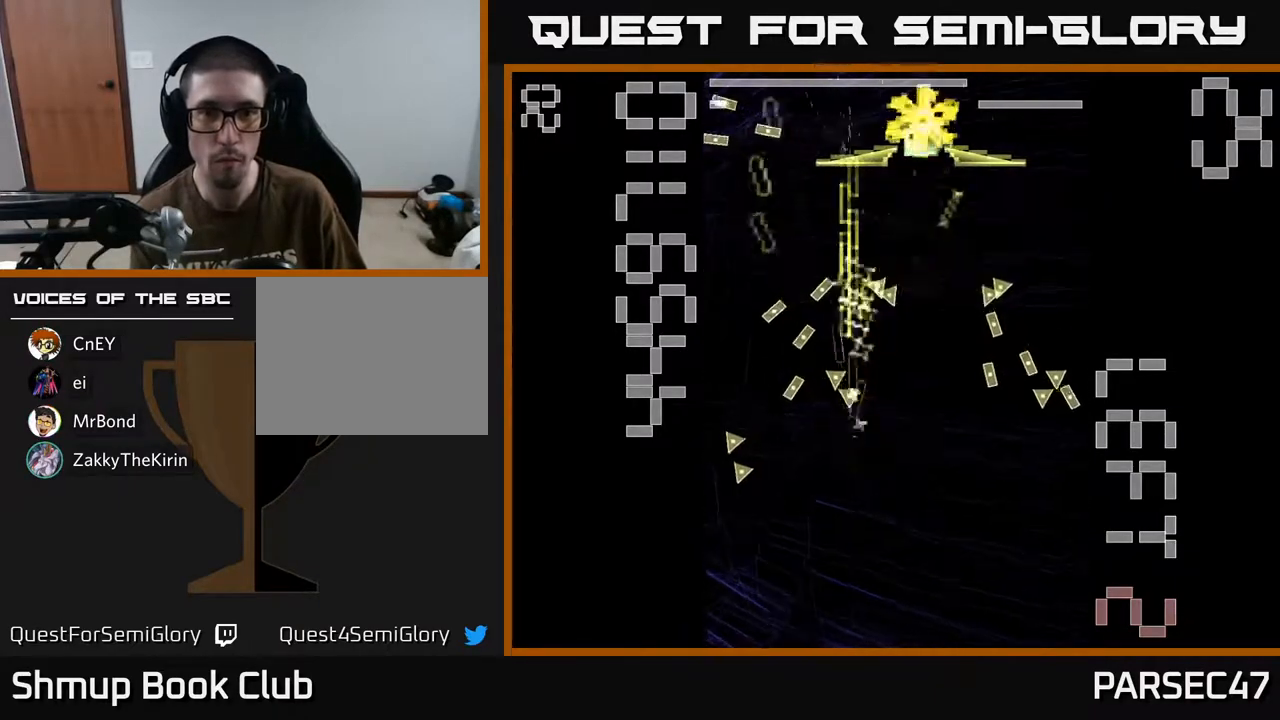
{"buttons": ["X", "R2", "DPAD_DOWN", "DPAD_RIGHT"], "events": [[67, "X", "down"], [150, "DPAD_RIGHT", "down"], [183, "DPAD_DOWN", "up"], [367, "DPAD_DOWN", "down"]]}
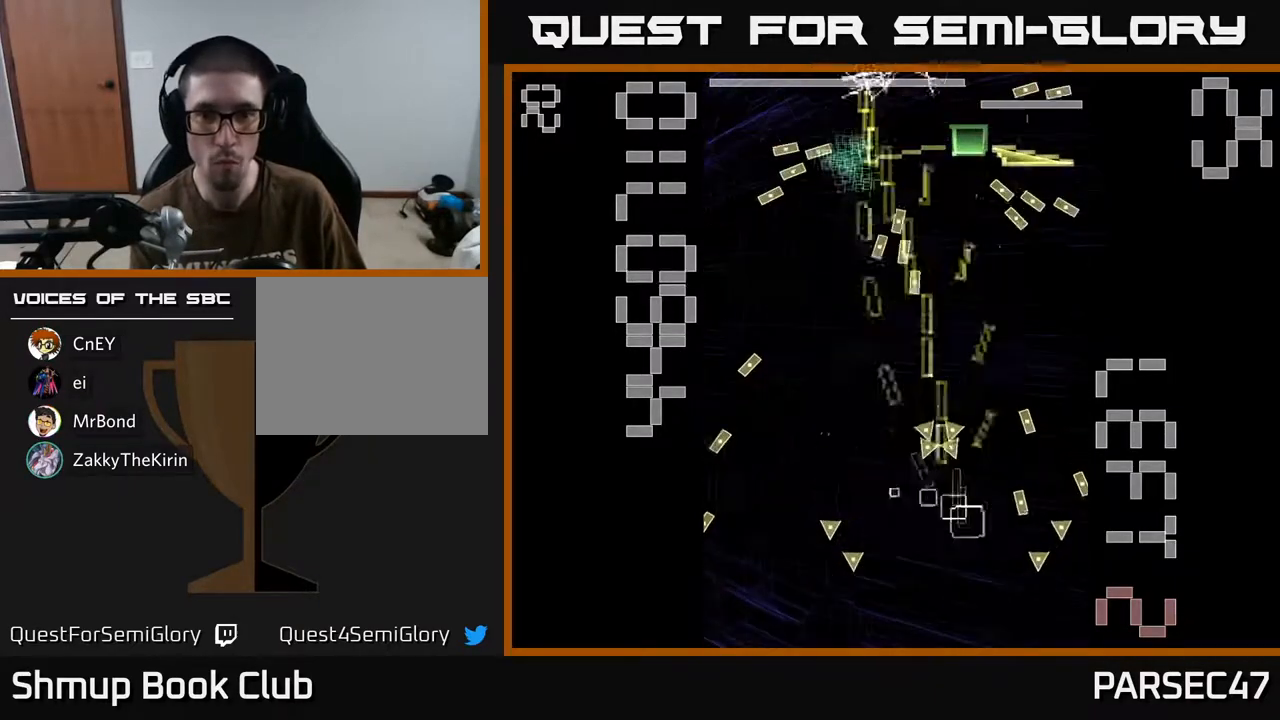
{"buttons": ["X", "R2", "DPAD_UP"], "events": [[17, "DPAD_DOWN", "up"], [150, "DPAD_RIGHT", "up"], [150, "DPAD_UP", "down"], [350, "DPAD_RIGHT", "down"], [483, "DPAD_RIGHT", "up"]]}
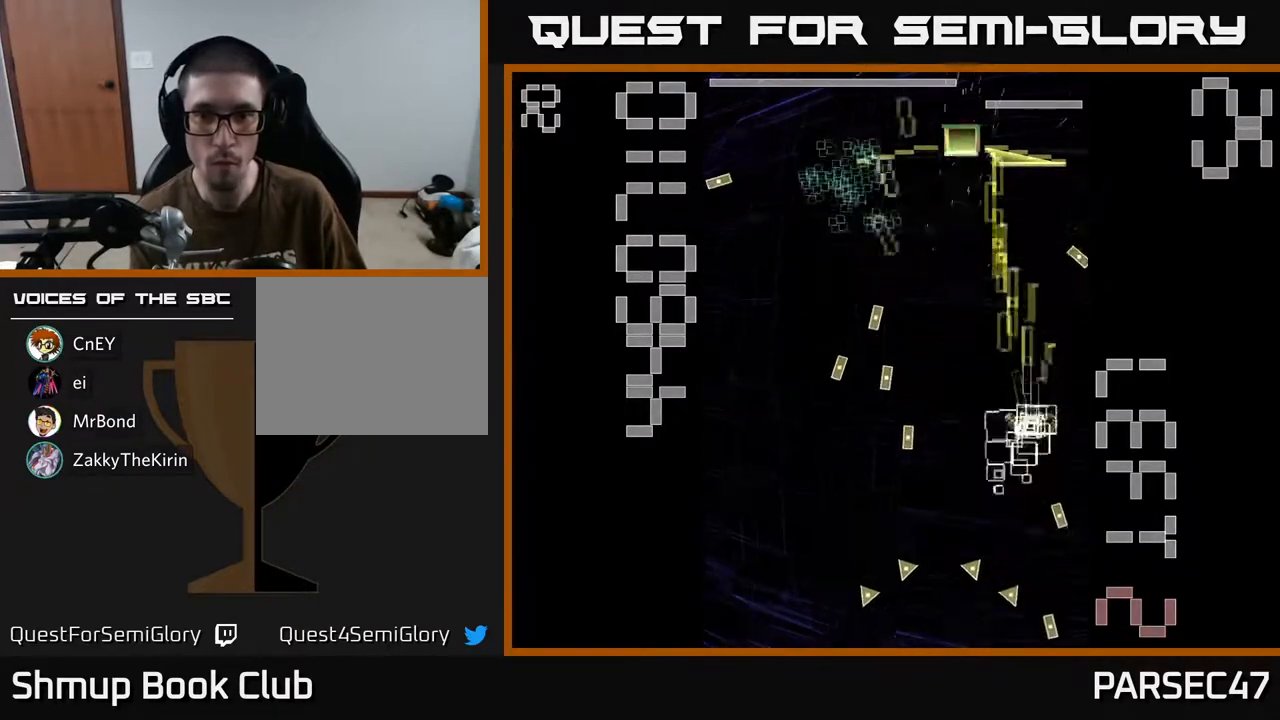
{"buttons": ["X", "R2", "DPAD_DOWN"], "events": [[100, "DPAD_LEFT", "down"], [100, "X", "up"], [167, "X", "down"], [183, "DPAD_UP", "up"], [217, "DPAD_LEFT", "up"], [267, "DPAD_DOWN", "down"]]}
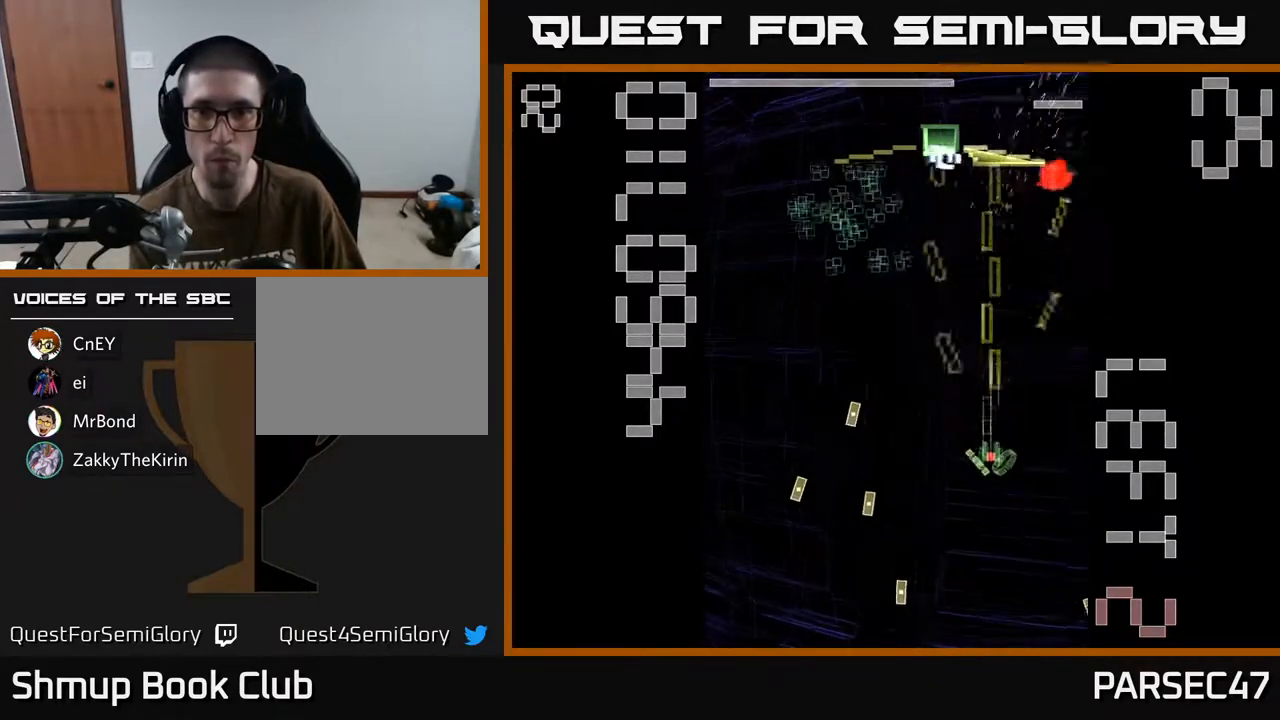
{"buttons": ["R2", "DPAD_DOWN"], "events": [[50, "DPAD_DOWN", "up"], [83, "DPAD_LEFT", "down"], [133, "DPAD_UP", "down"], [167, "DPAD_LEFT", "up"], [400, "X", "up"], [433, "DPAD_UP", "up"], [483, "DPAD_DOWN", "down"]]}
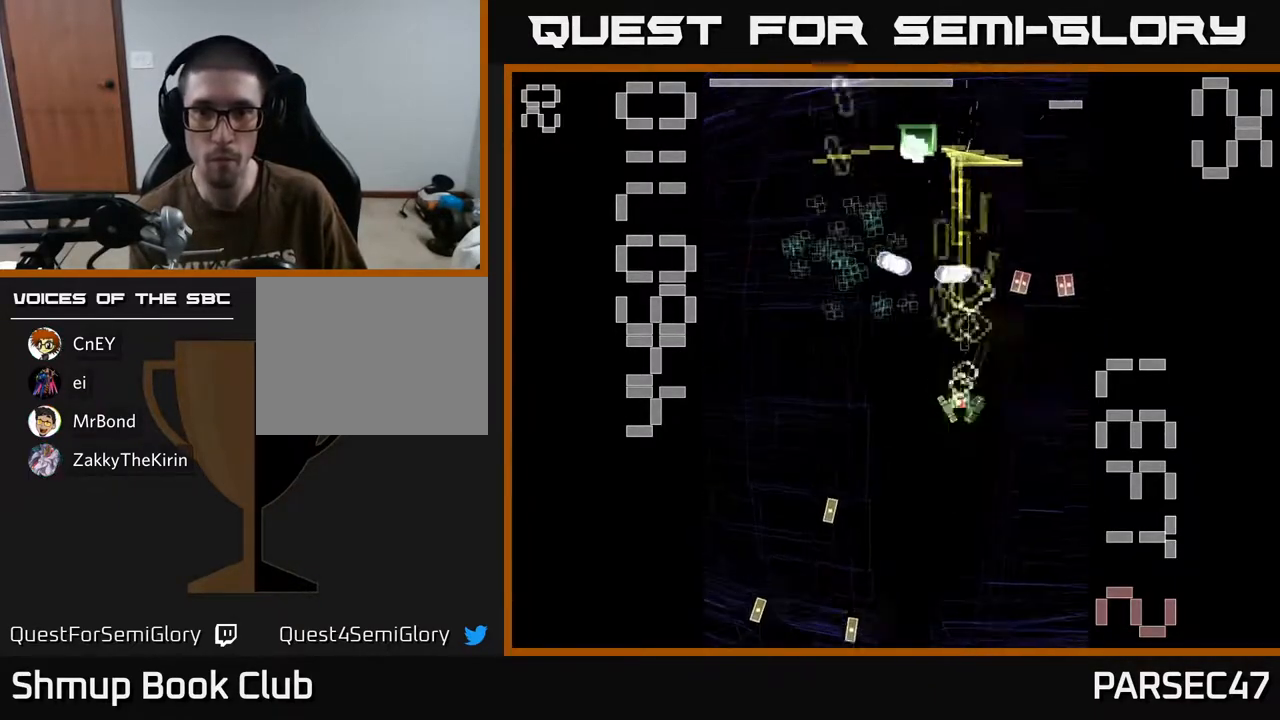
{"buttons": ["X", "R2", "DPAD_LEFT"], "events": [[33, "DPAD_LEFT", "down"], [50, "X", "down"], [133, "DPAD_DOWN", "up"]]}
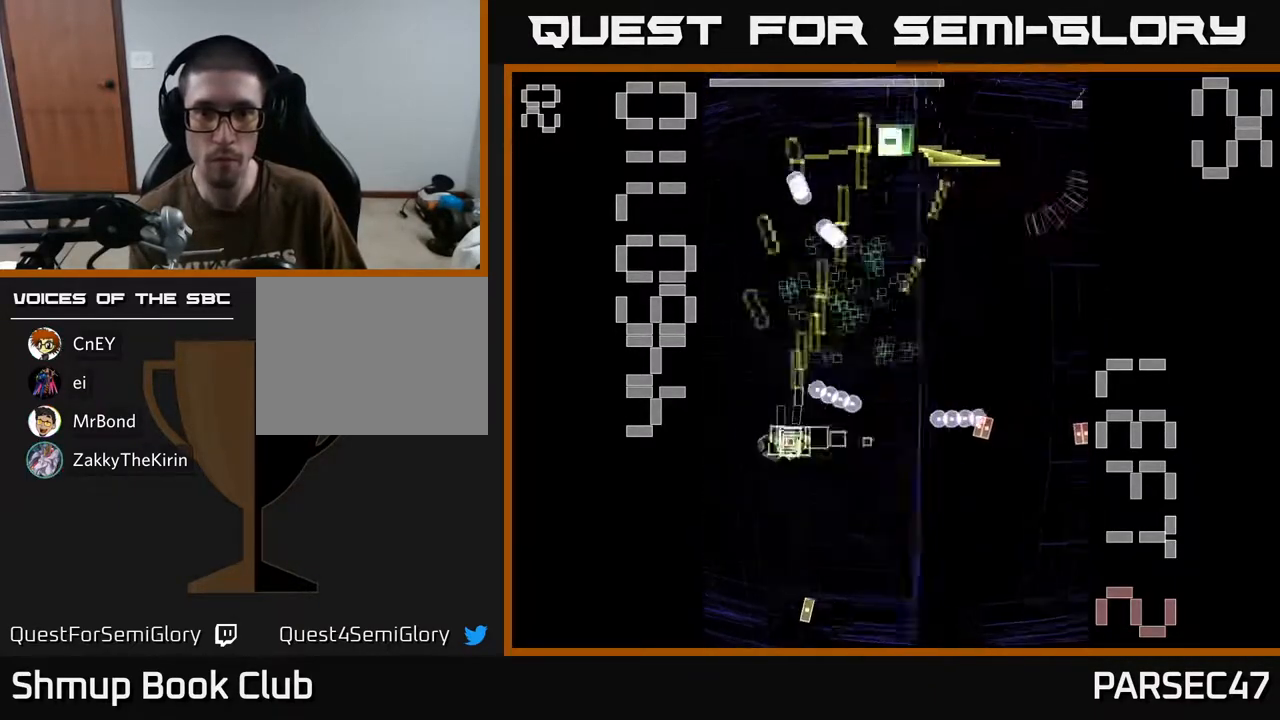
{"buttons": ["X", "R2", "DPAD_RIGHT"], "events": [[100, "DPAD_UP", "down"], [150, "DPAD_LEFT", "up"], [200, "DPAD_RIGHT", "down"], [217, "DPAD_UP", "up"]]}
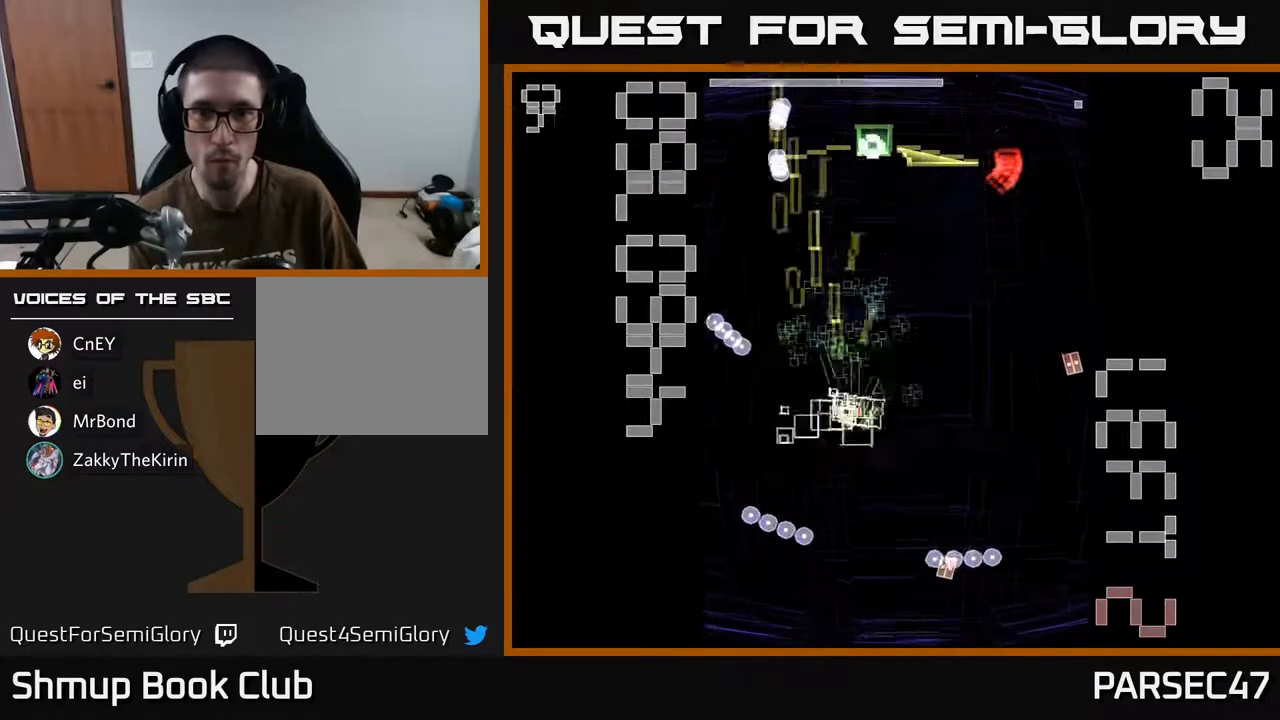
{"buttons": ["X", "R2", "DPAD_LEFT"], "events": [[183, "DPAD_UP", "down"], [183, "X", "up"], [250, "DPAD_RIGHT", "up"], [300, "DPAD_LEFT", "down"], [300, "X", "down"], [350, "DPAD_UP", "up"]]}
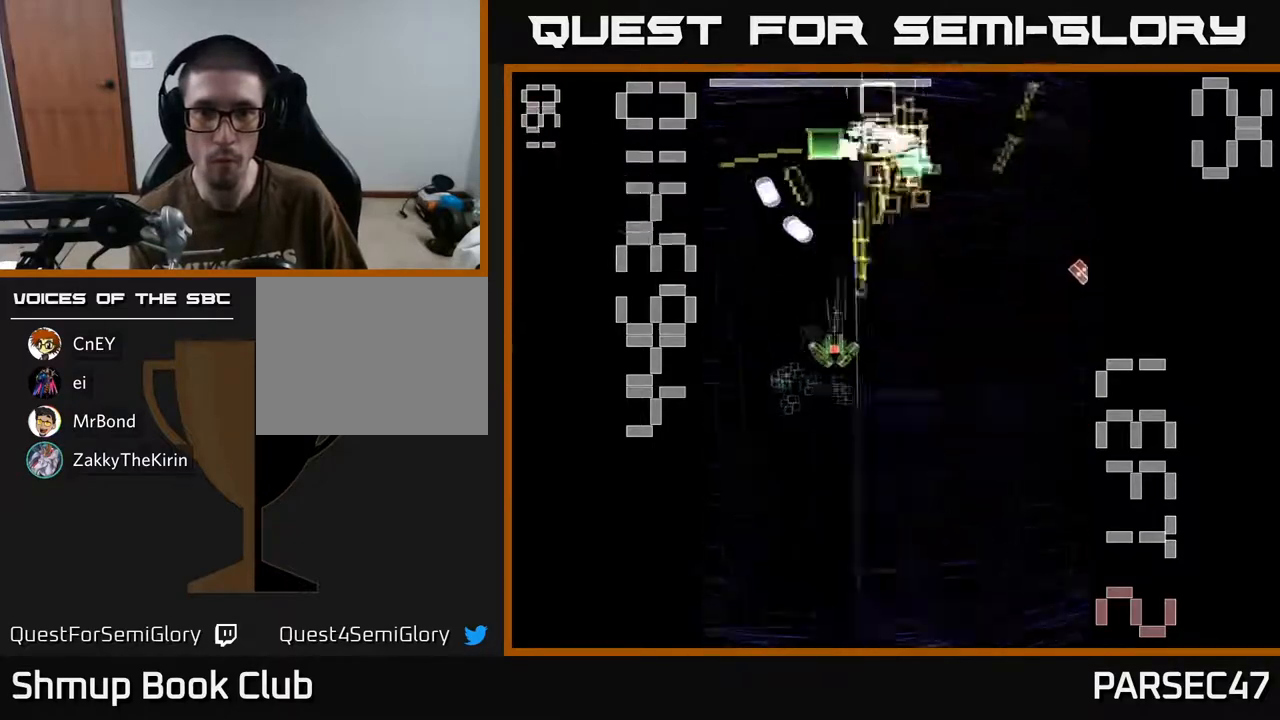
{"buttons": ["X", "R2", "DPAD_UP", "DPAD_LEFT"], "events": [[50, "DPAD_DOWN", "down"], [83, "DPAD_LEFT", "up"], [233, "DPAD_RIGHT", "down"], [333, "DPAD_DOWN", "up"], [367, "DPAD_RIGHT", "up"], [417, "DPAD_LEFT", "down"], [417, "DPAD_UP", "down"]]}
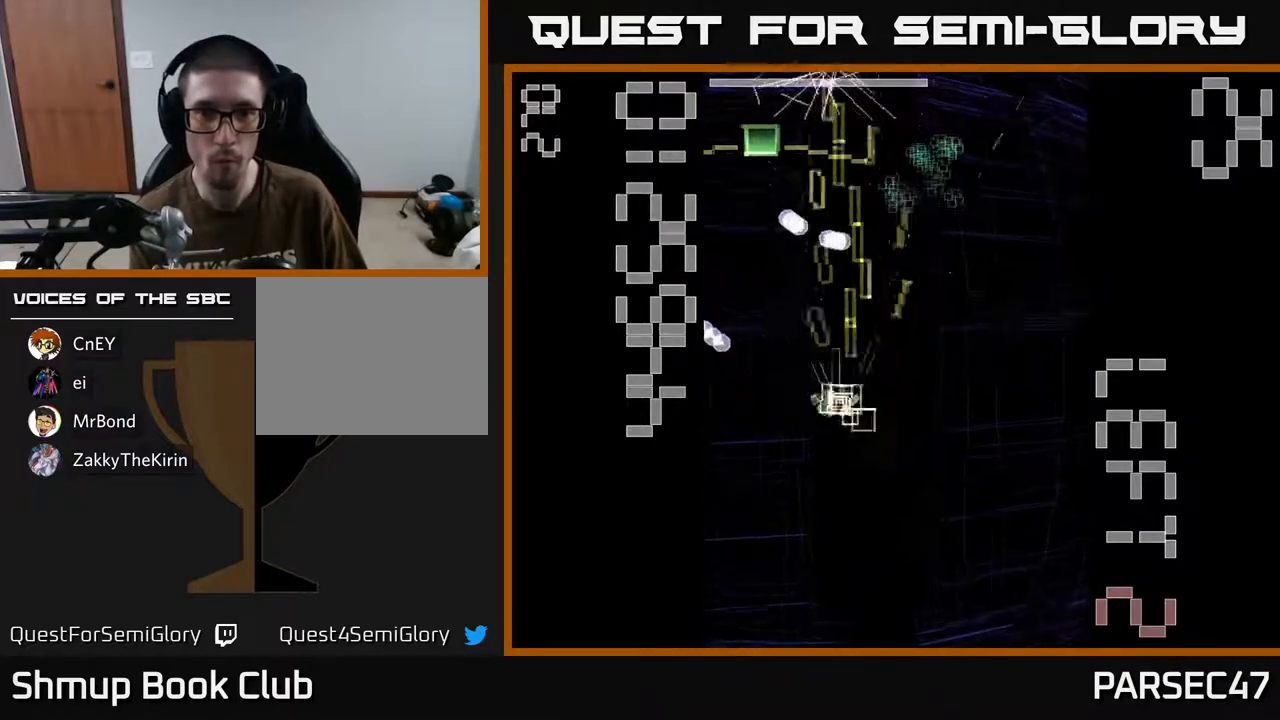
{"buttons": ["X", "R2", "DPAD_DOWN", "DPAD_RIGHT"], "events": [[100, "DPAD_UP", "up"], [217, "DPAD_DOWN", "down"], [267, "DPAD_LEFT", "up"], [267, "X", "up"], [333, "DPAD_RIGHT", "down"], [350, "X", "down"]]}
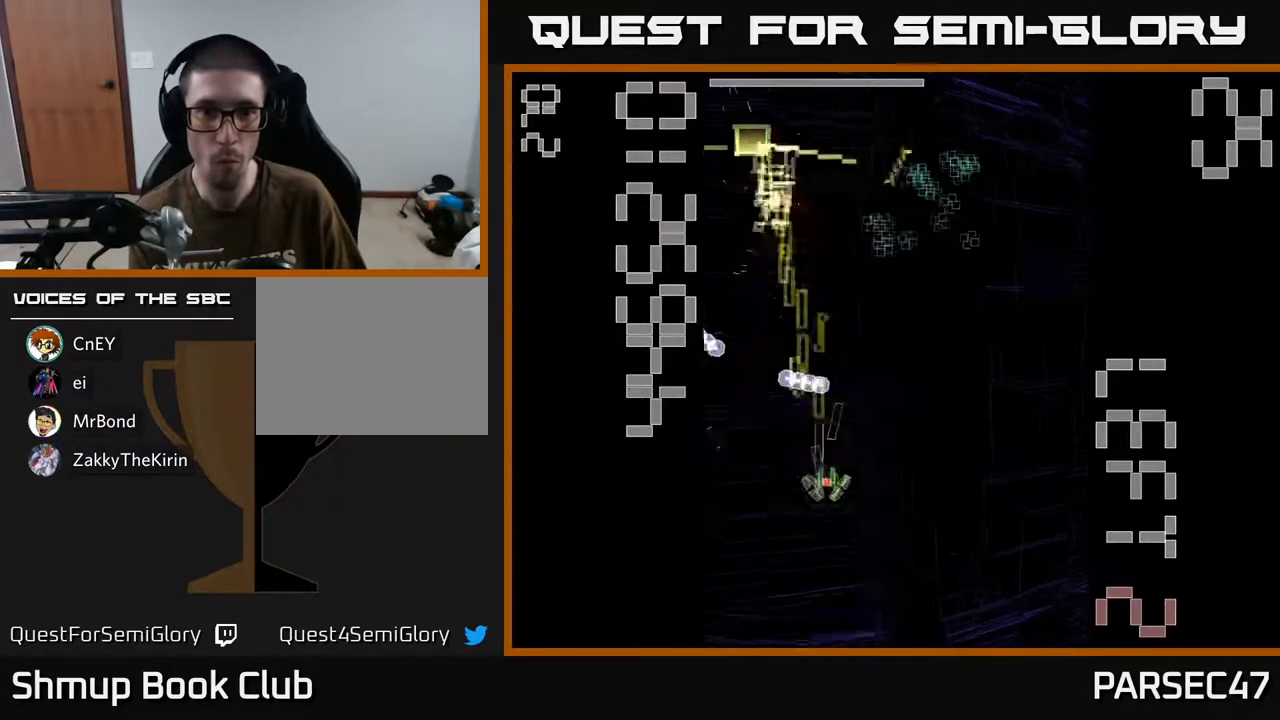
{"buttons": ["X", "R2", "DPAD_UP", "DPAD_LEFT"], "events": [[17, "DPAD_DOWN", "up"], [167, "DPAD_RIGHT", "up"], [167, "DPAD_UP", "down"], [283, "DPAD_LEFT", "down"]]}
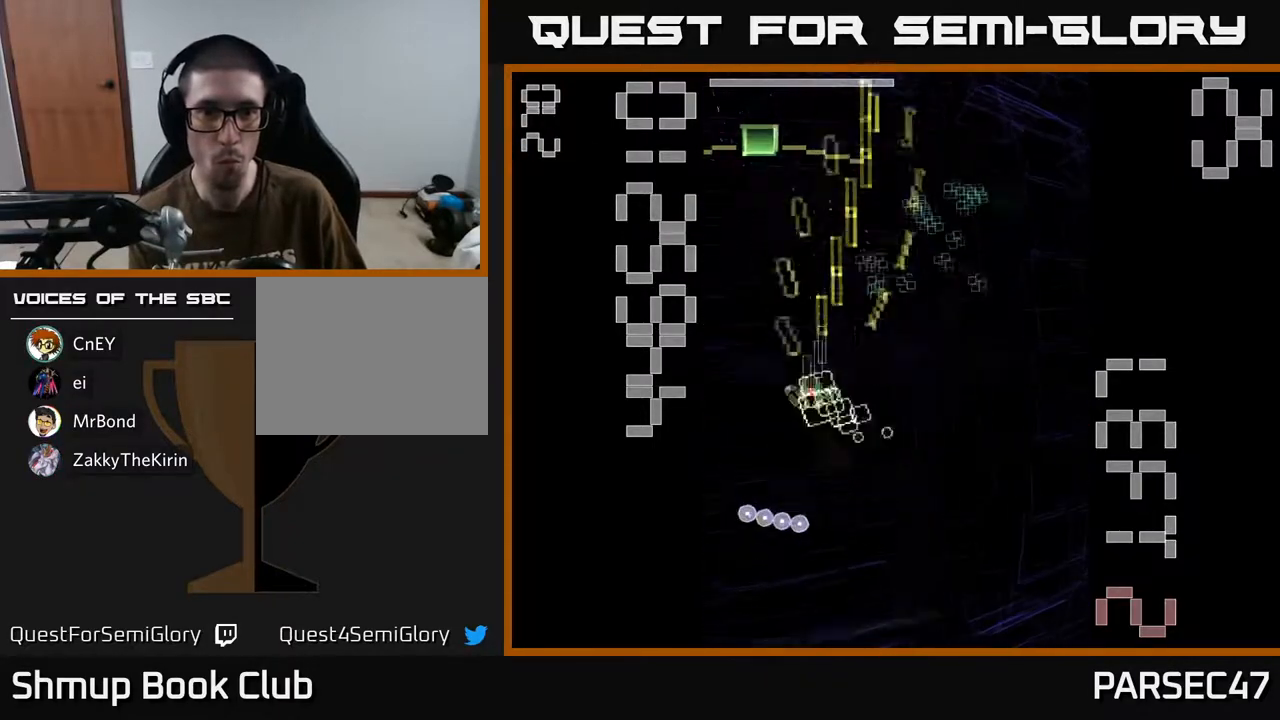
{"buttons": ["X", "R2", "DPAD_DOWN", "DPAD_RIGHT"]}
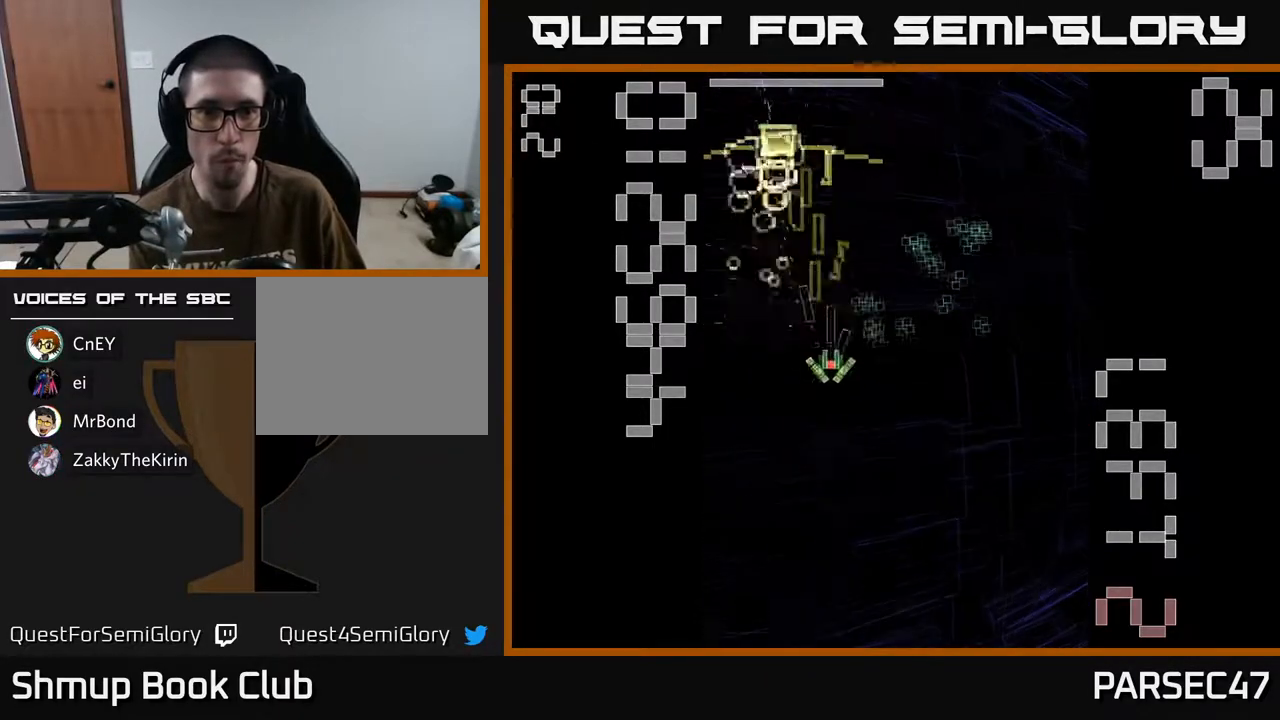
{"buttons": ["X", "R2", "DPAD_UP", "DPAD_LEFT"], "events": [[33, "DPAD_DOWN", "up"], [400, "DPAD_RIGHT", "up"], [467, "DPAD_UP", "down"], [500, "DPAD_LEFT", "down"]]}
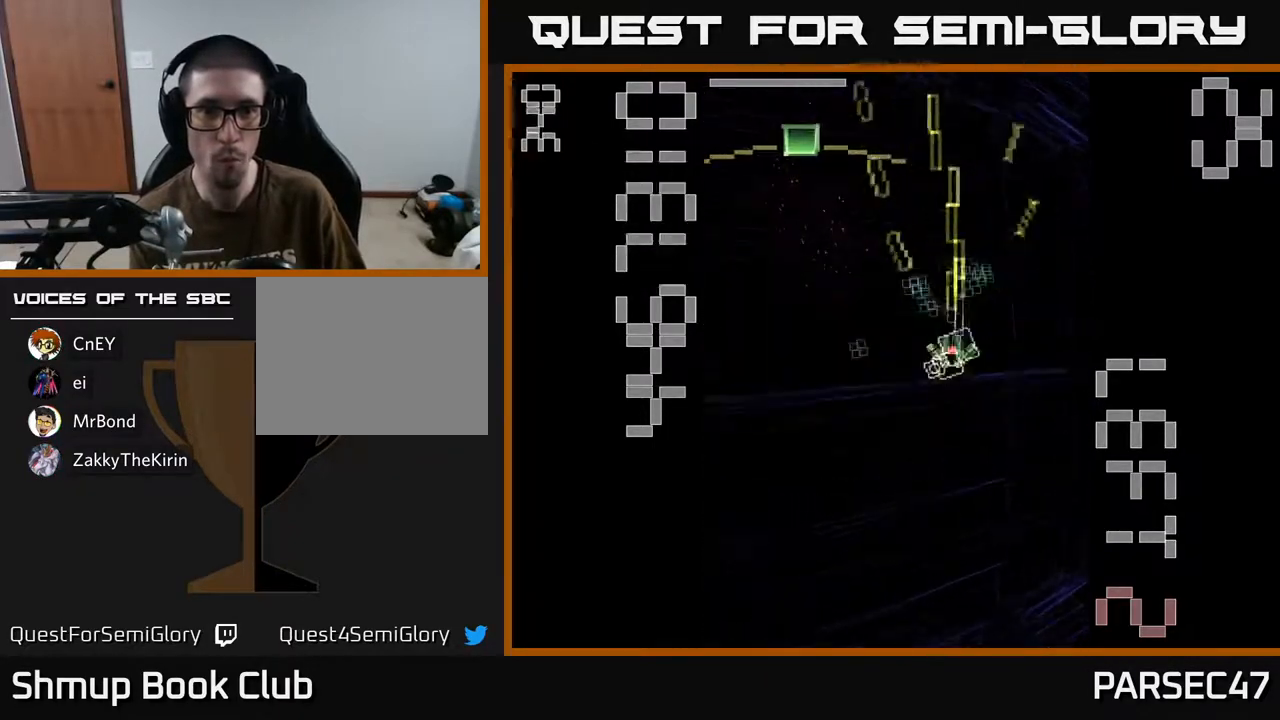
{"buttons": ["X", "R2", "DPAD_DOWN", "DPAD_RIGHT"], "events": [[117, "DPAD_UP", "up"], [300, "DPAD_DOWN", "down"], [383, "DPAD_LEFT", "up"], [417, "X", "up"], [433, "DPAD_RIGHT", "down"], [483, "X", "down"]]}
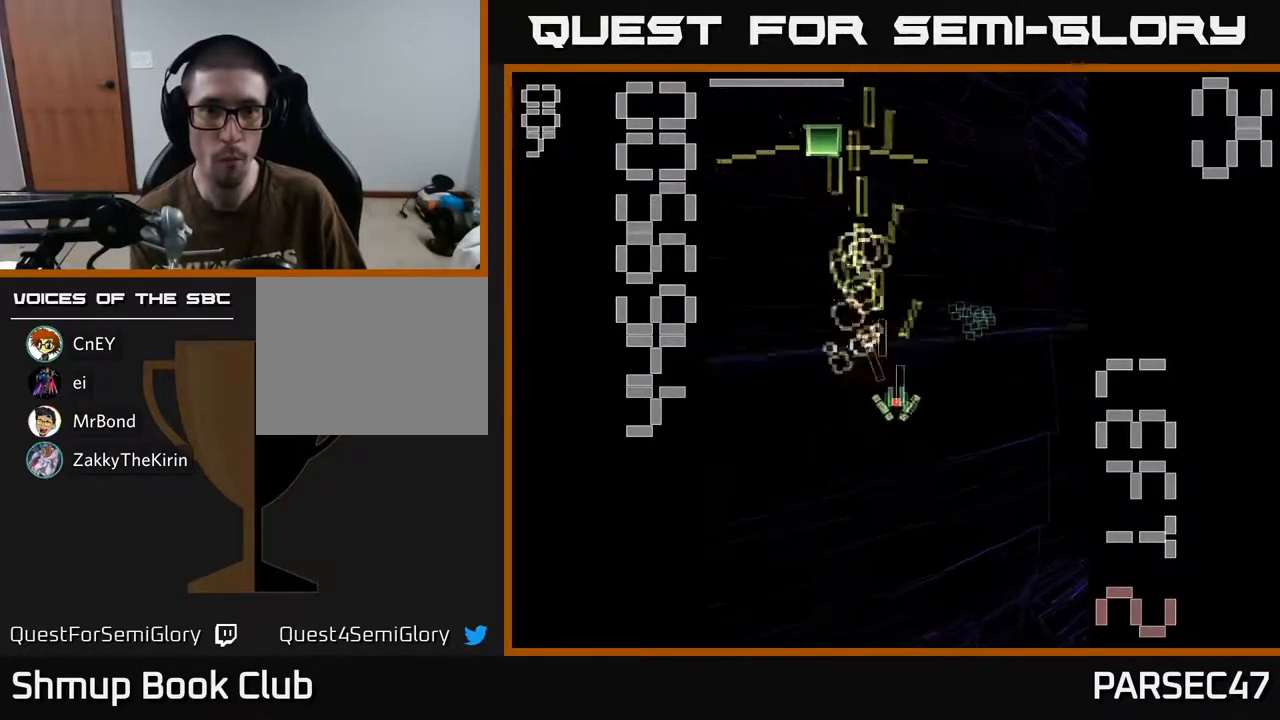
{"buttons": ["X", "R2", "DPAD_UP", "DPAD_LEFT"], "events": [[83, "DPAD_DOWN", "up"], [250, "DPAD_UP", "down"], [267, "DPAD_RIGHT", "up"], [400, "DPAD_LEFT", "down"]]}
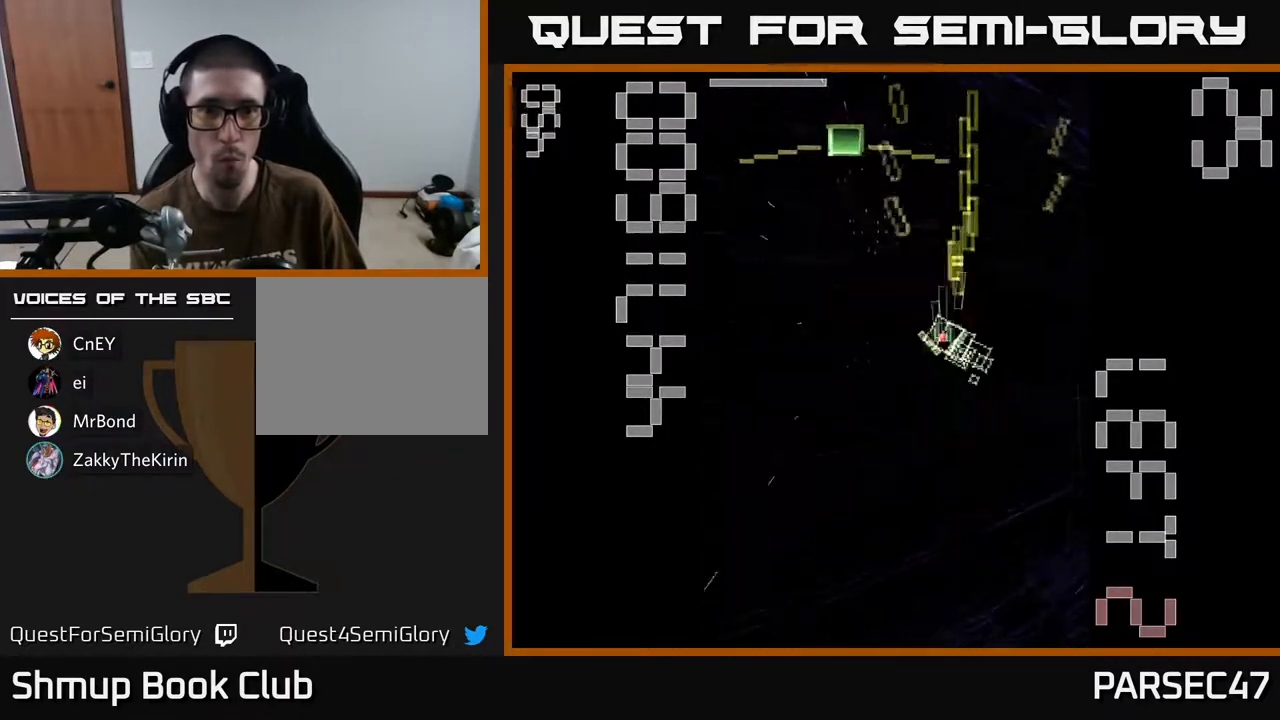
{"buttons": ["R2"], "events": [[367, "DPAD_LEFT", "up"], [483, "DPAD_UP", "up"], [483, "X", "up"]]}
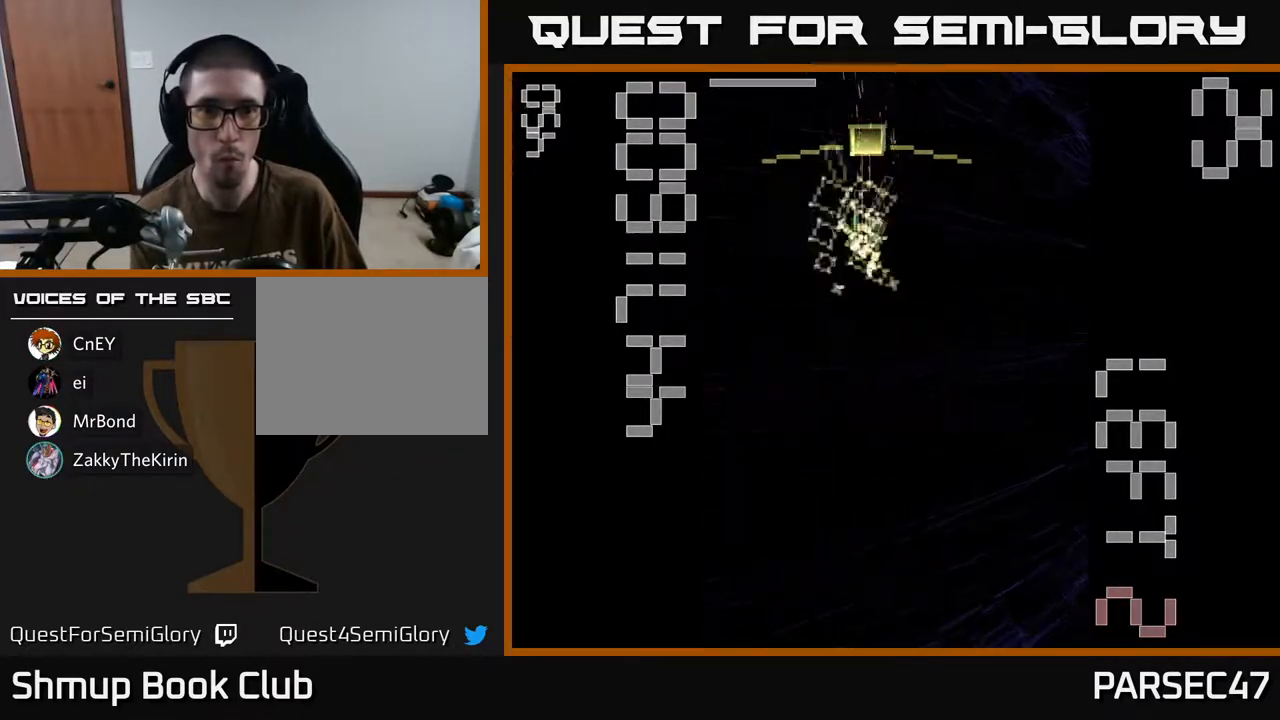
{"buttons": ["X", "R2", "DPAD_RIGHT"], "events": [[33, "DPAD_DOWN", "down"], [67, "X", "down"], [217, "DPAD_RIGHT", "down"], [483, "DPAD_DOWN", "up"]]}
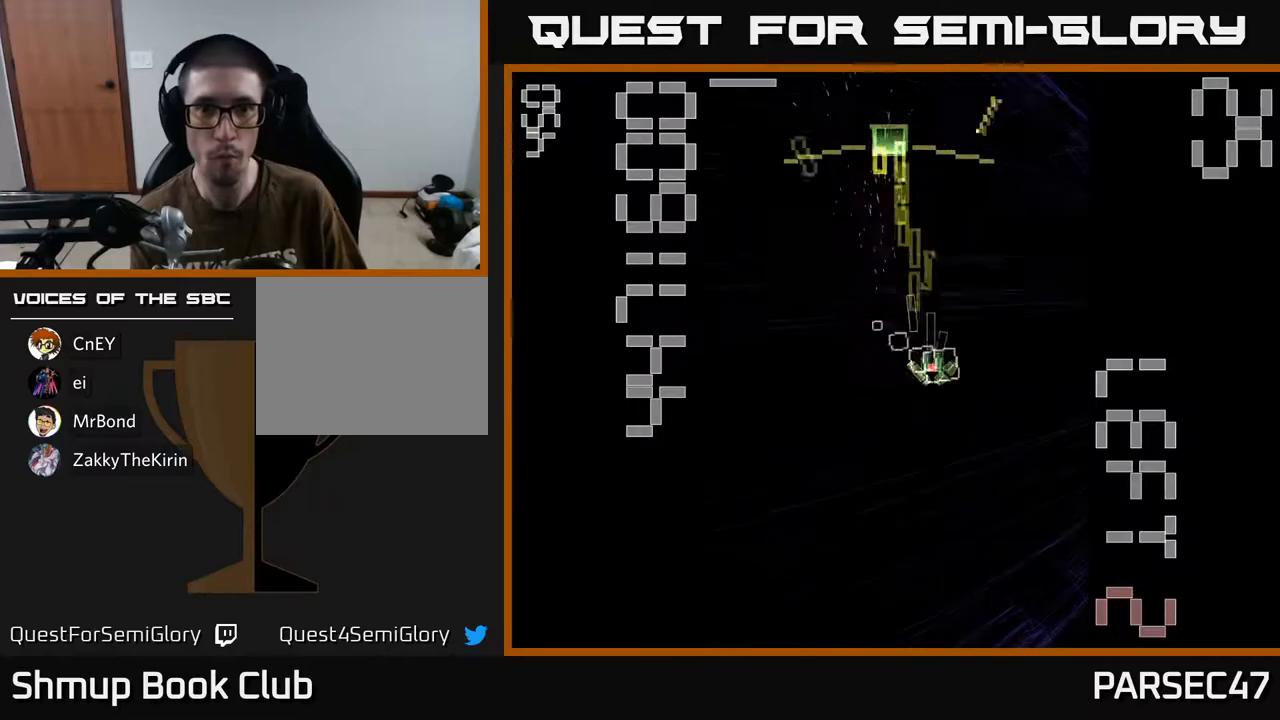
{"buttons": ["X", "R2"], "events": [[83, "DPAD_RIGHT", "up"], [117, "DPAD_UP", "down"], [167, "DPAD_LEFT", "down"], [333, "DPAD_LEFT", "up"], [483, "DPAD_UP", "up"]]}
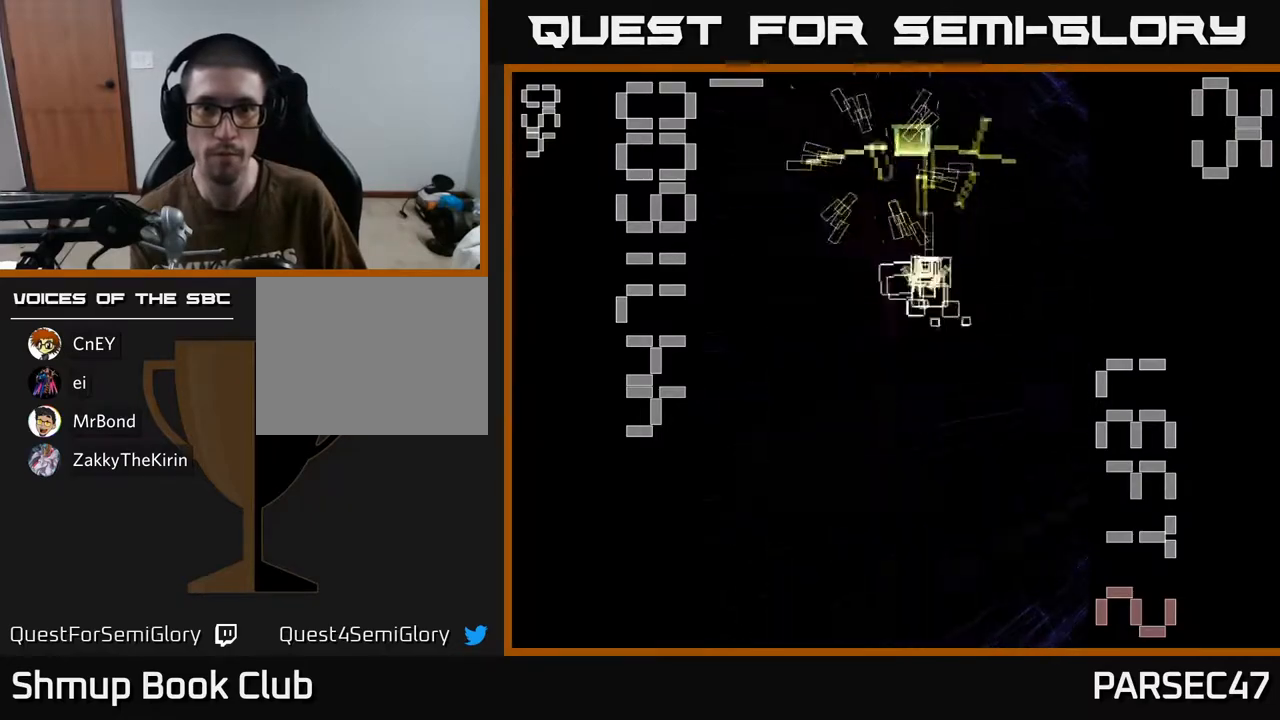
{"buttons": ["X", "R2", "DPAD_DOWN"], "events": [[17, "DPAD_DOWN", "down"], [50, "X", "up"], [150, "X", "down"]]}
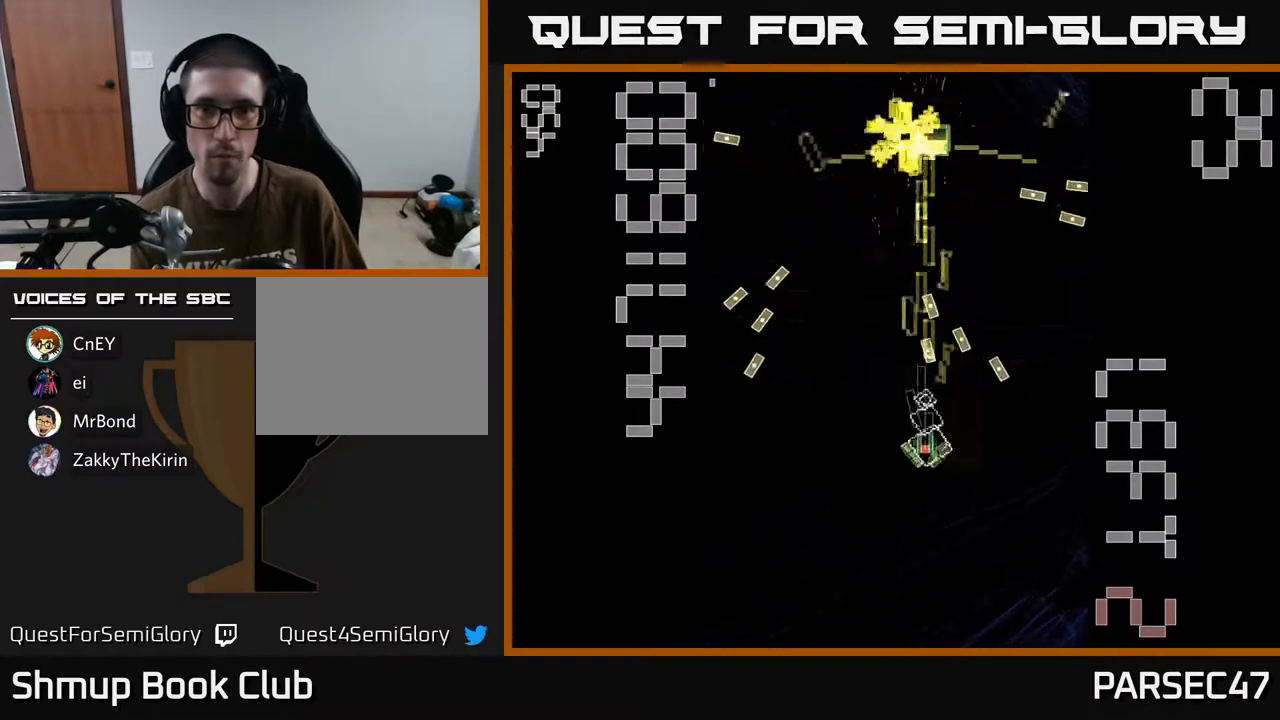
{"buttons": ["R2", "DPAD_UP", "DPAD_LEFT"], "events": [[150, "DPAD_RIGHT", "down"], [283, "DPAD_RIGHT", "up"], [283, "X", "up"], [383, "DPAD_LEFT", "down"], [433, "DPAD_DOWN", "up"], [483, "DPAD_UP", "down"]]}
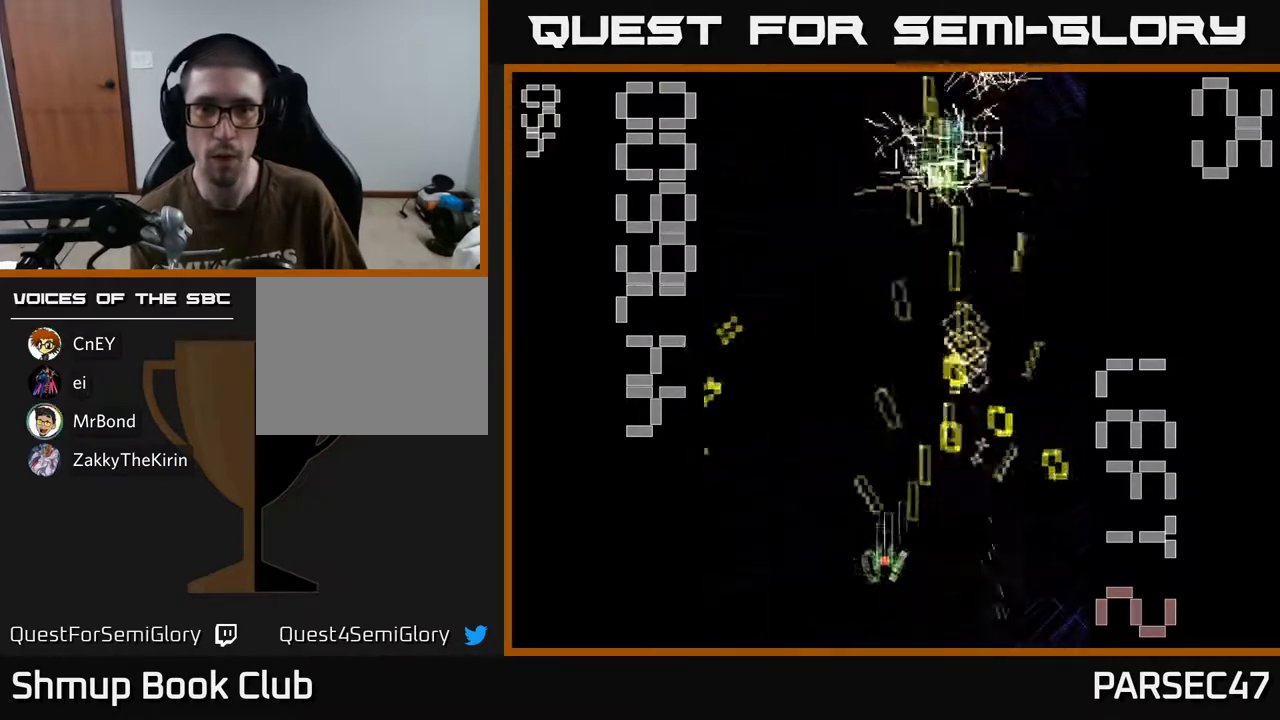
{"buttons": ["R2", "DPAD_UP"], "events": [[17, "DPAD_LEFT", "up"], [317, "DPAD_RIGHT", "down"], [467, "DPAD_RIGHT", "up"]]}